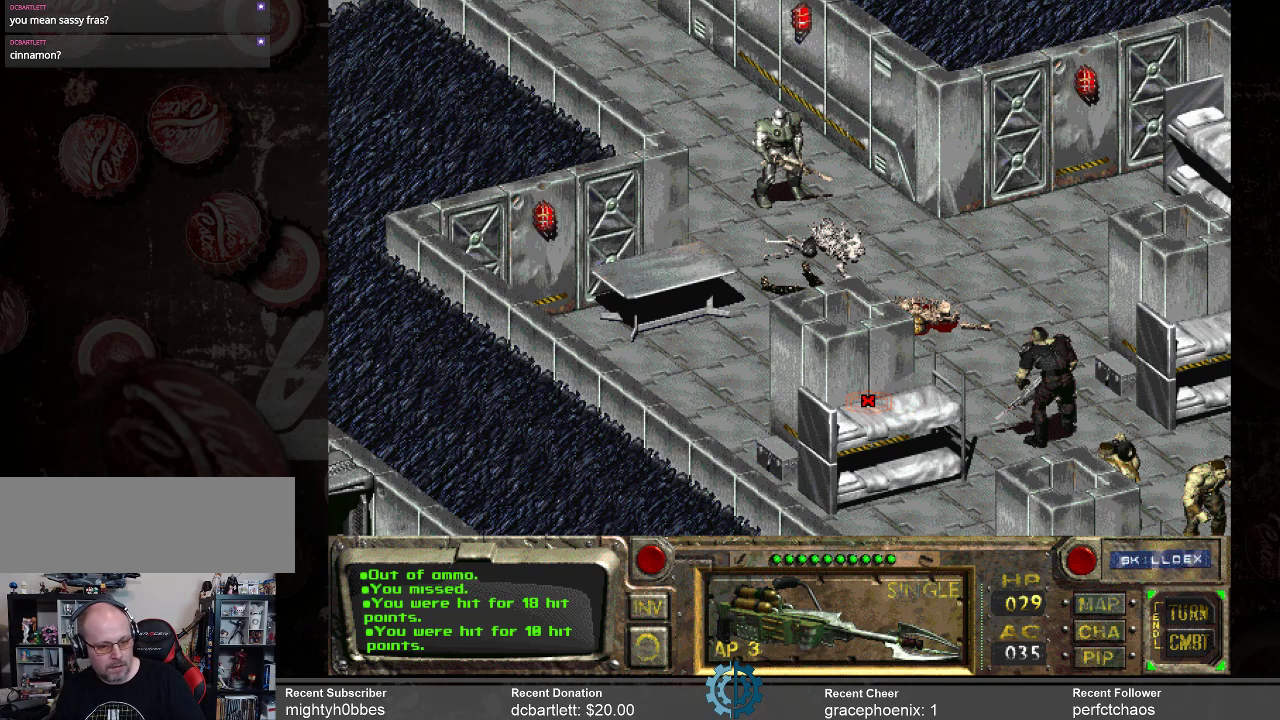
Gameplay with keyboard and mouse; each line is a JSON object with the keys and mouse buttons held at the frame after it. "events" lists presses ("down") and releases ("up") of ".", "/", "0", "1", "2", "3", "4", "5", "6", "7", "8", "9", "a", "alt_l", "alt_r", "b", "backslash", "backspace", "c", "caps_lock", "comma", "ctrl_l", "ctrl_r", "d", "e", "equals", "f", "g", "h", "i", "j", "k", "l", "lbracket", "m", "minus", "n", "o", "p", "q", "quote", "r", "rbracket", "return", "s", "semicolon", "shift_l", "shift_r", "space", "super", "t", "tab", "tilde", "u", "v", "w", "x", "y", "z", "mouse_left" and "mouse_right" between this image and that frame as [ms after this image, input, new state], when the widget could be followed in between. "mouse_left", "mouse_right" = the "left", "right" buttons of the "mouse" list. No other keys are recorded. Not read: mouse_move.
{"keys": [], "mouse": [], "events": [[267, "i", "down"], [367, "i", "up"]]}
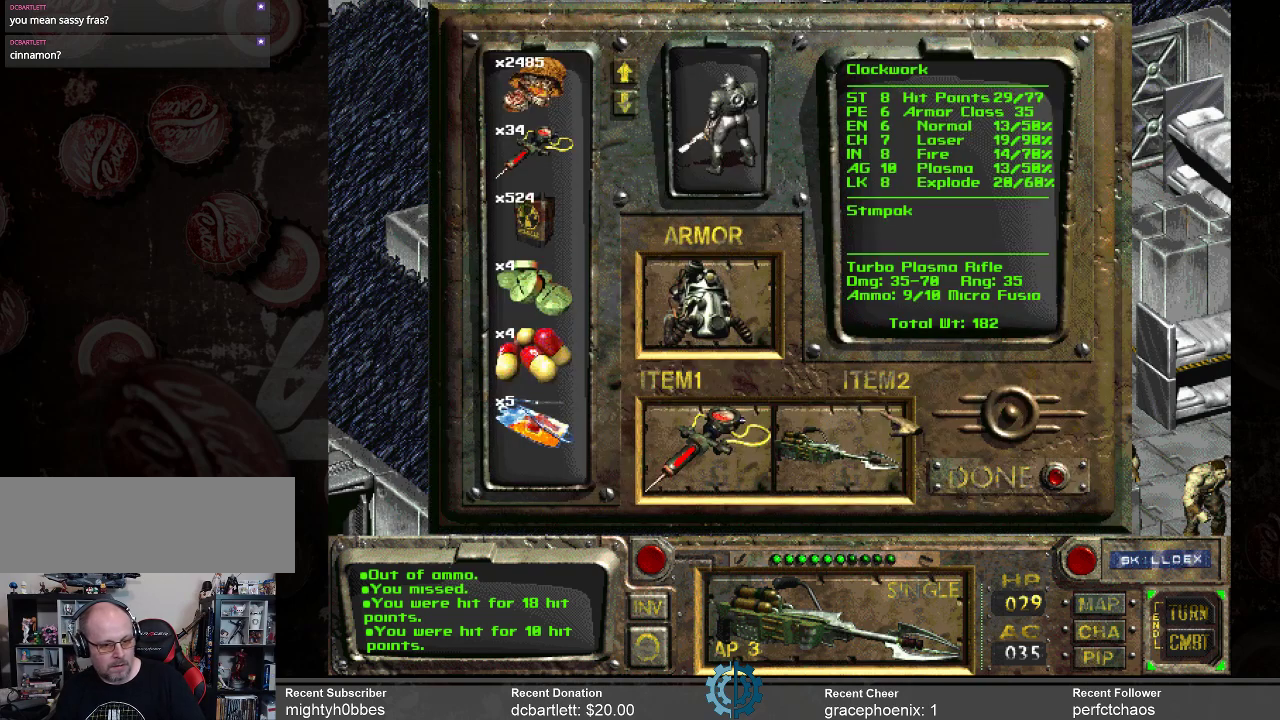
{"keys": [], "mouse": [], "events": []}
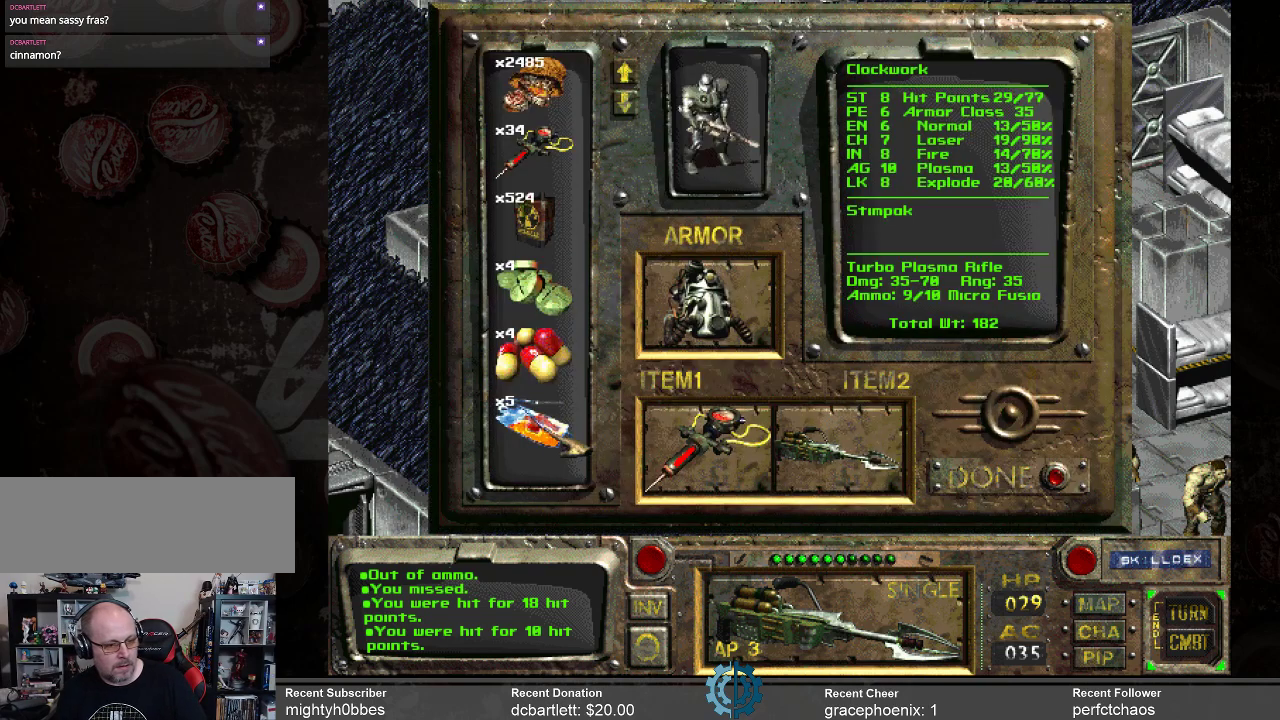
{"keys": [], "mouse": [], "events": []}
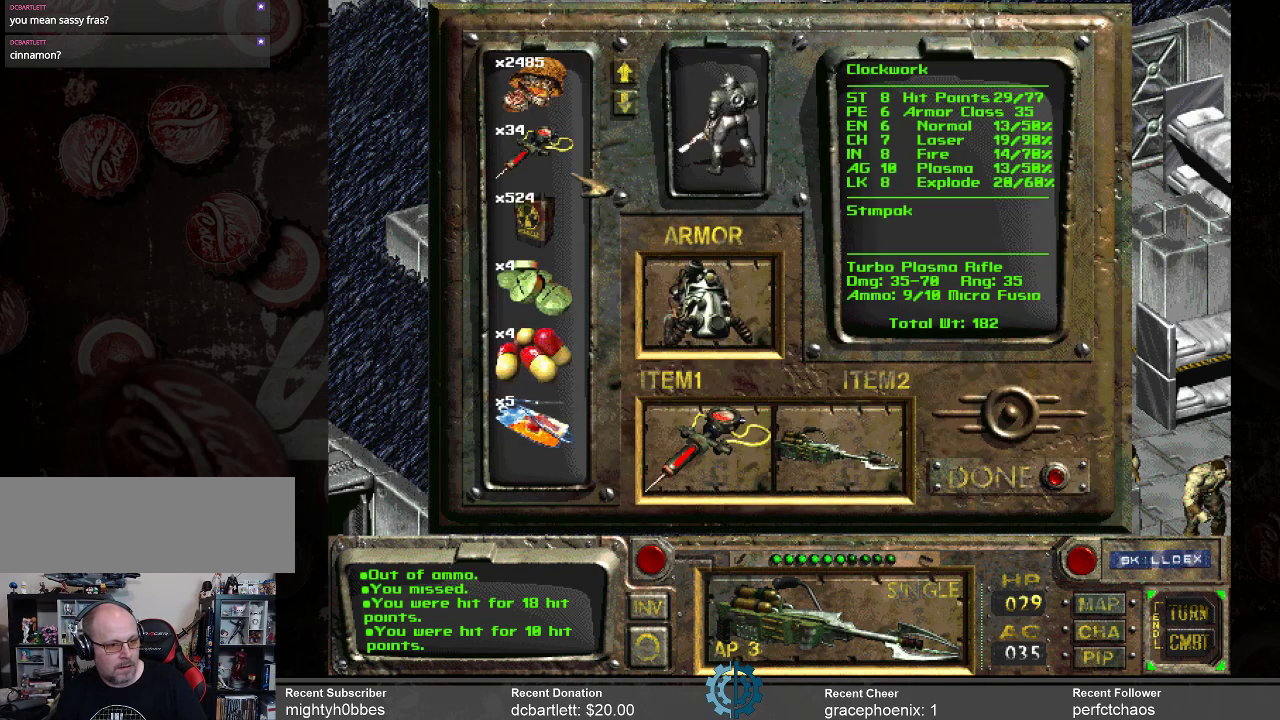
{"keys": [], "mouse": [], "events": []}
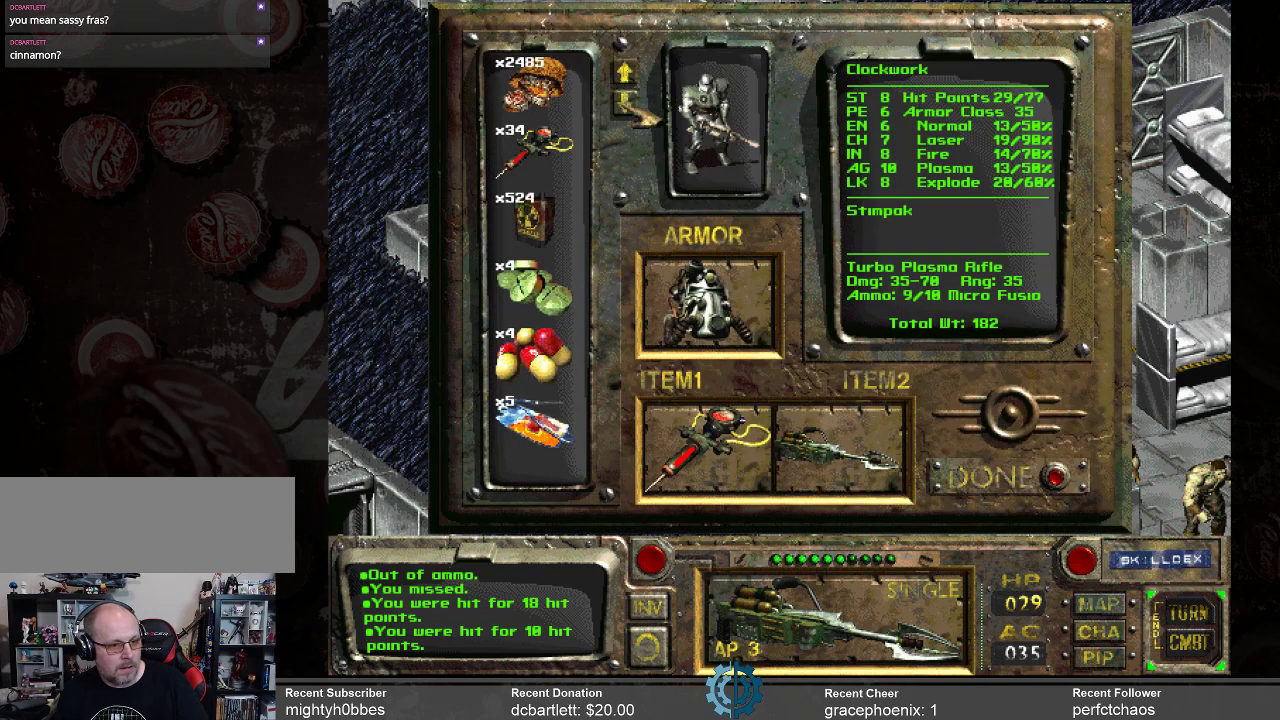
{"keys": [], "mouse": ["left"], "events": [[267, "mouse_left", "down"], [367, "mouse_left", "up"], [500, "mouse_left", "down"]]}
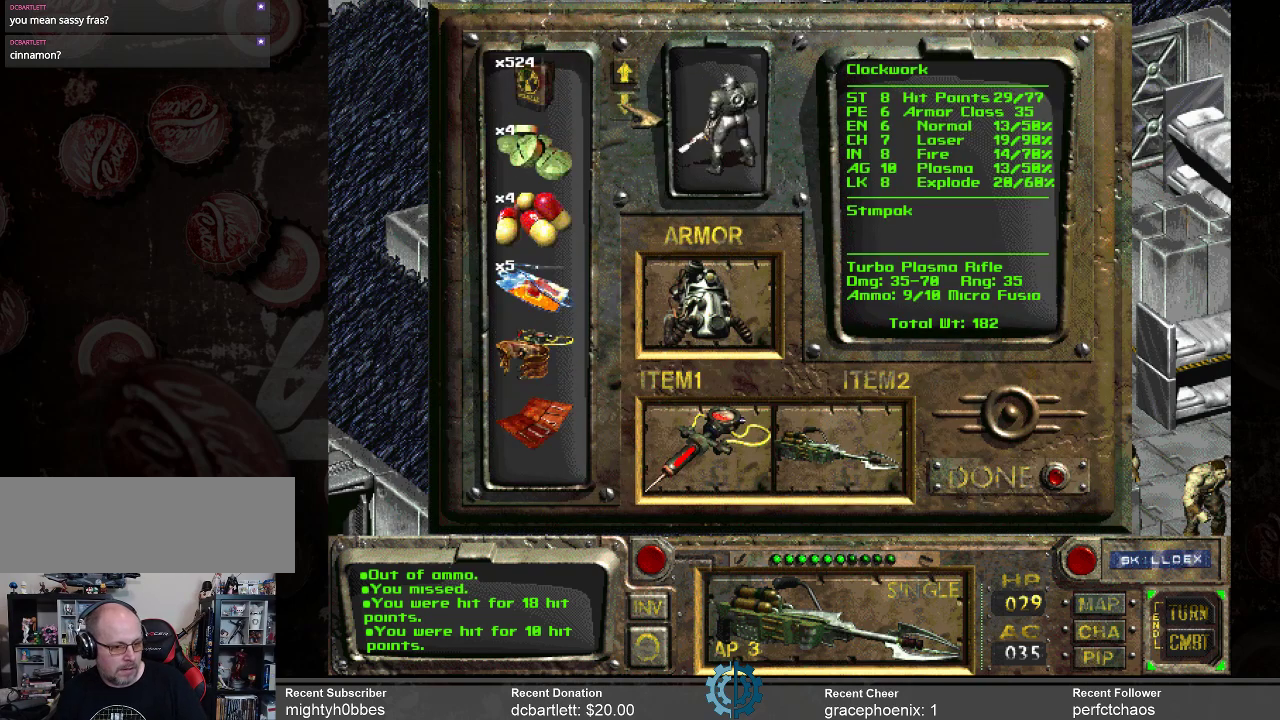
{"keys": [], "mouse": [], "events": [[100, "mouse_left", "up"]]}
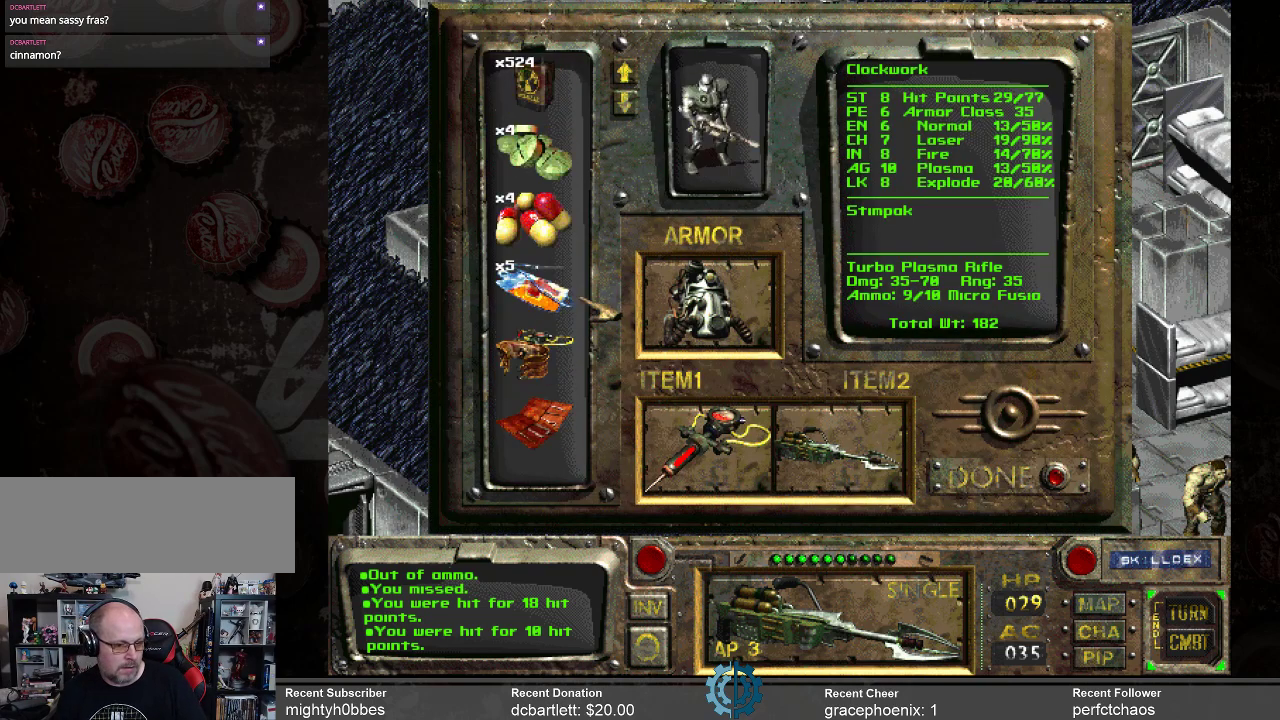
{"keys": [], "mouse": ["right"], "events": [[467, "mouse_right", "down"]]}
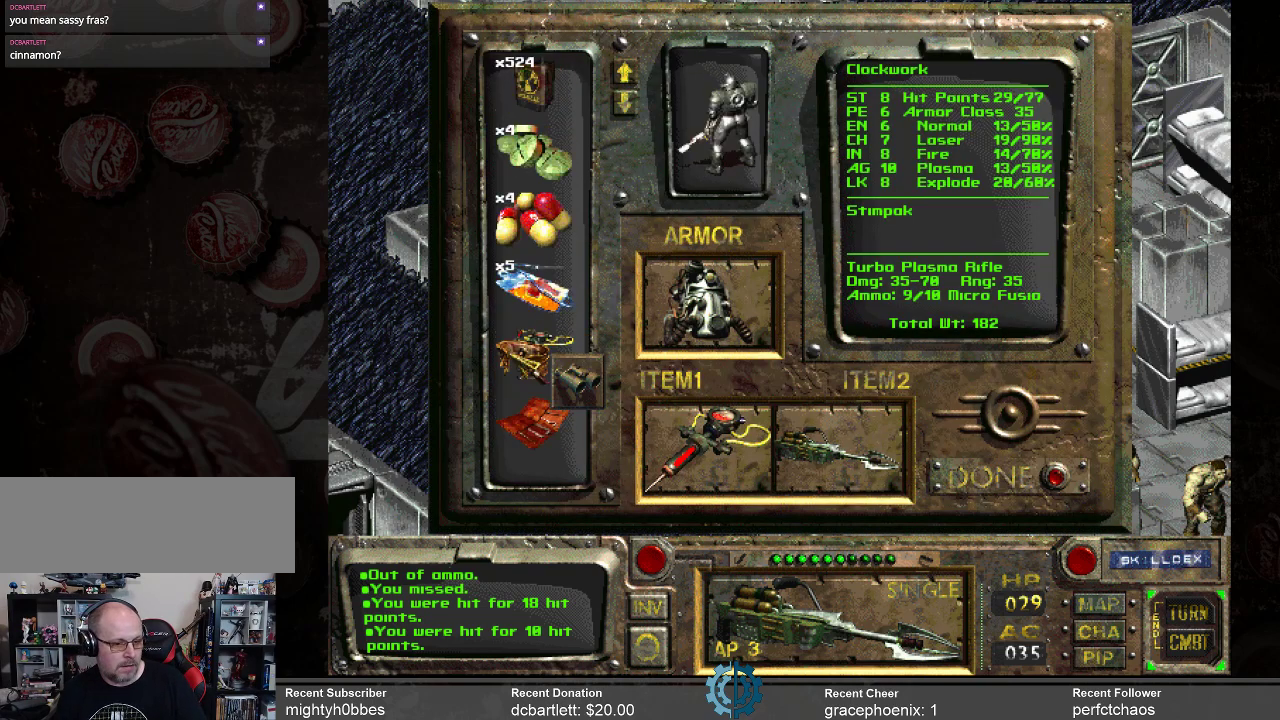
{"keys": [], "mouse": ["right"], "events": []}
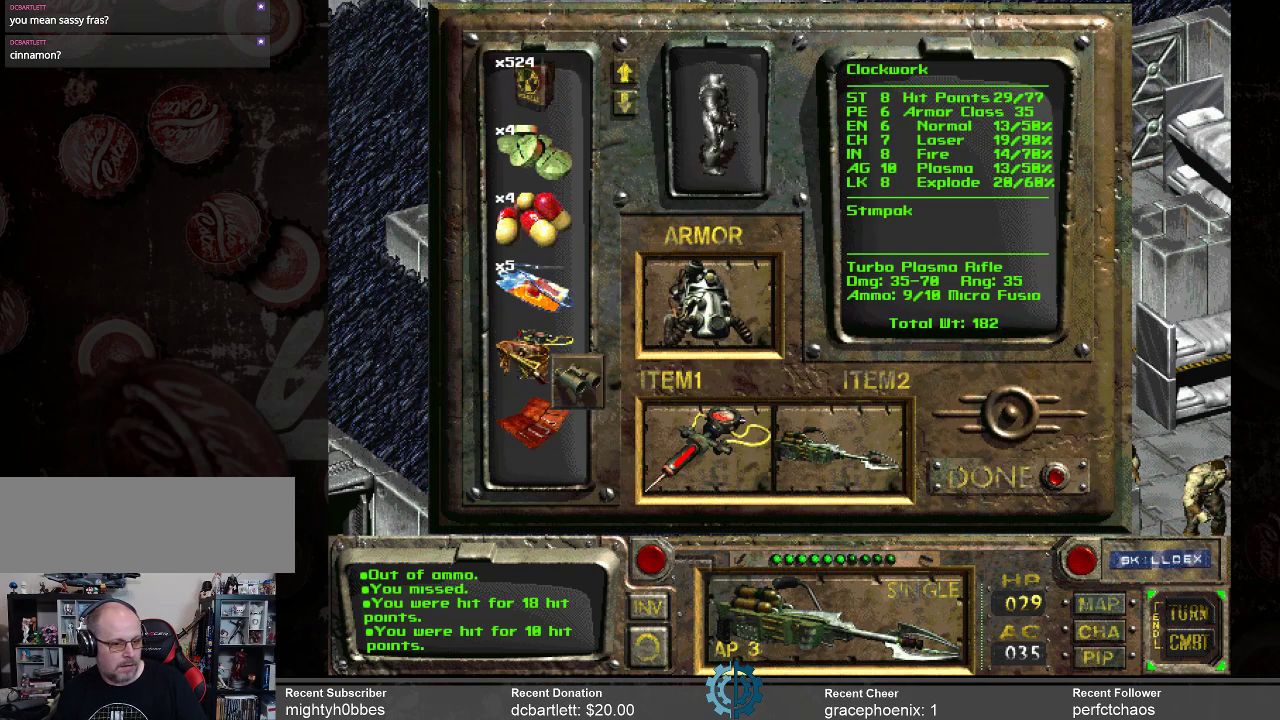
{"keys": [], "mouse": [], "events": [[434, "mouse_right", "up"]]}
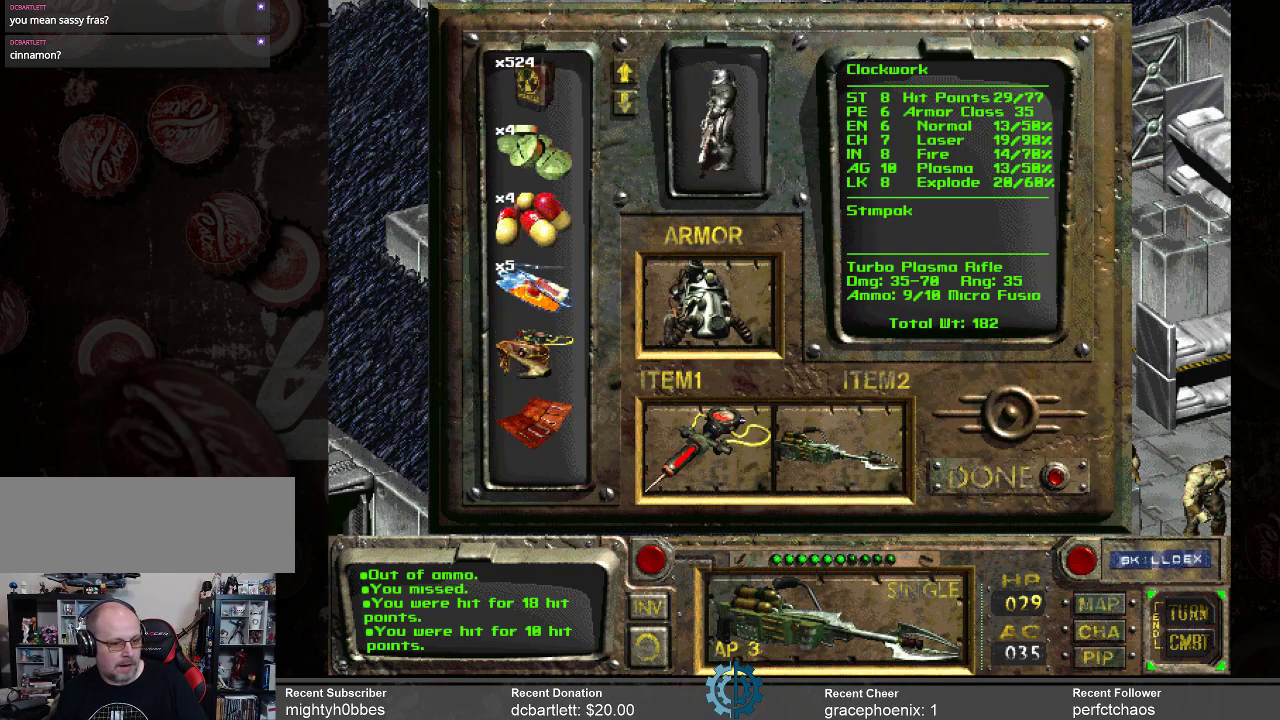
{"keys": [], "mouse": ["left"], "events": [[300, "mouse_left", "down"]]}
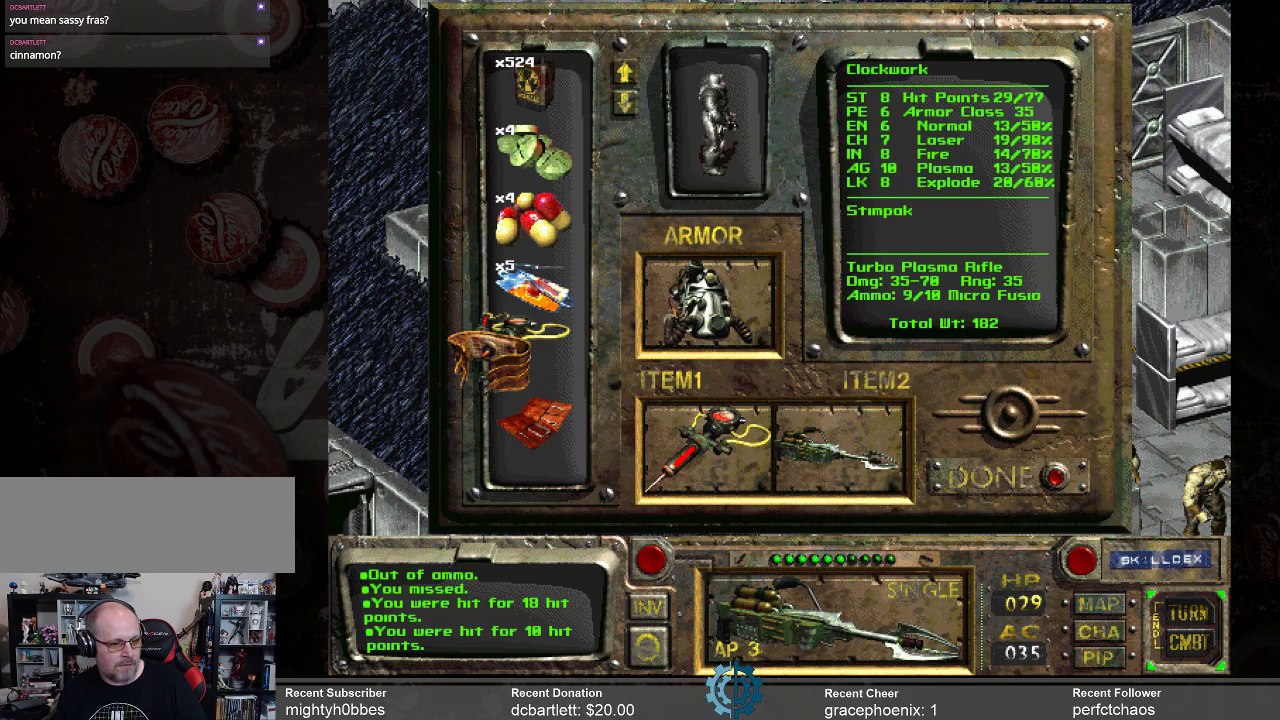
{"keys": [], "mouse": [], "events": [[467, "mouse_left", "up"]]}
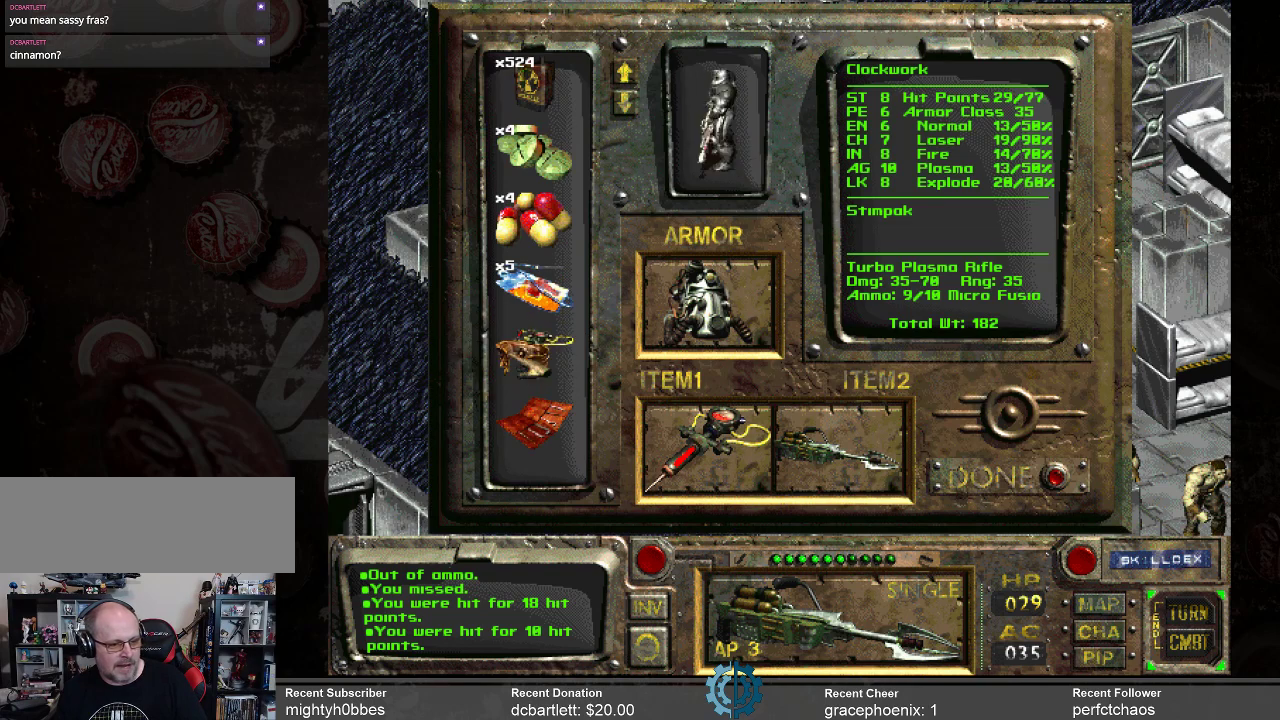
{"keys": [], "mouse": [], "events": [[300, "mouse_right", "down"], [334, "mouse_right", "up"]]}
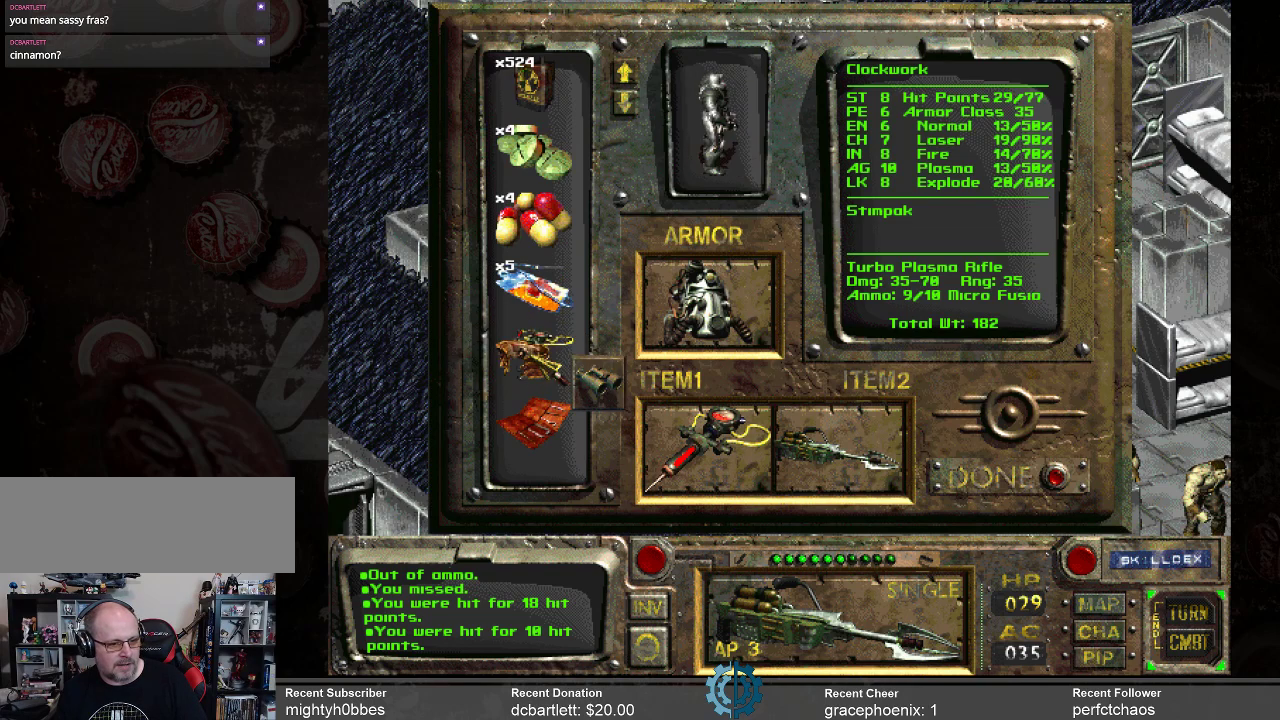
{"keys": [], "mouse": ["left"], "events": [[134, "mouse_left", "down"]]}
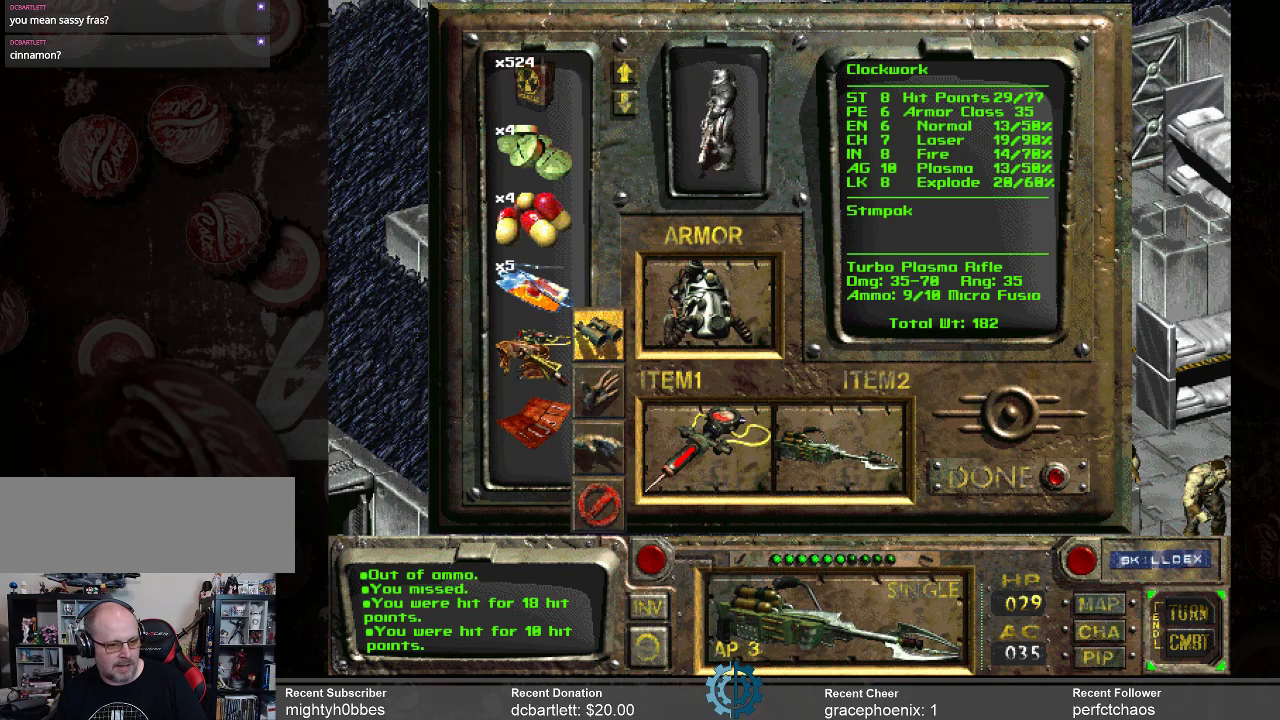
{"keys": [], "mouse": ["left"], "events": []}
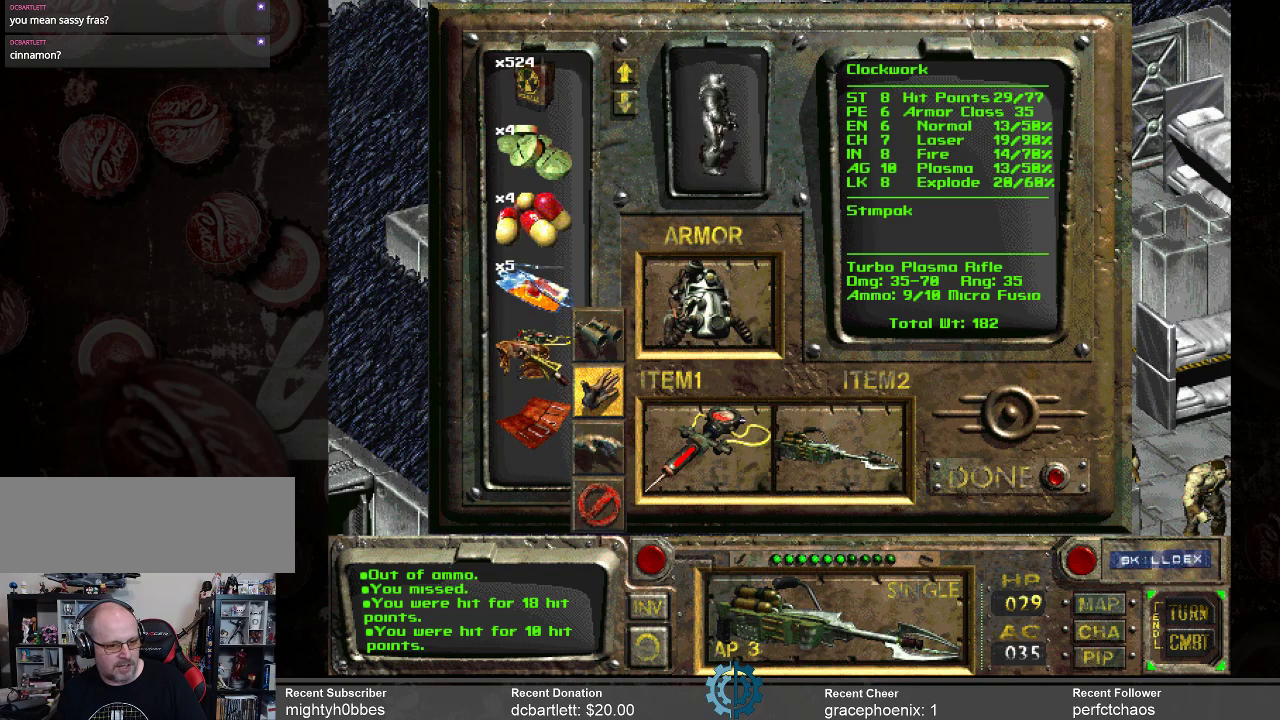
{"keys": [], "mouse": ["left"], "events": []}
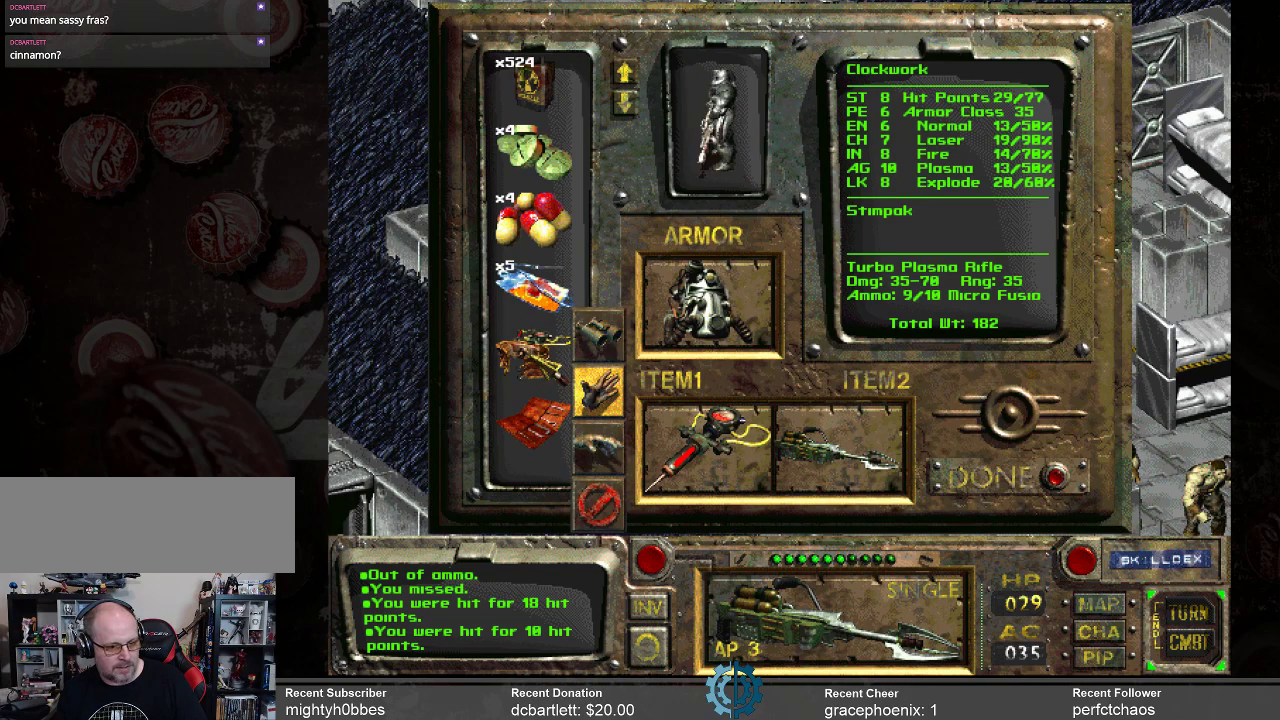
{"keys": [], "mouse": [], "events": [[67, "mouse_left", "up"]]}
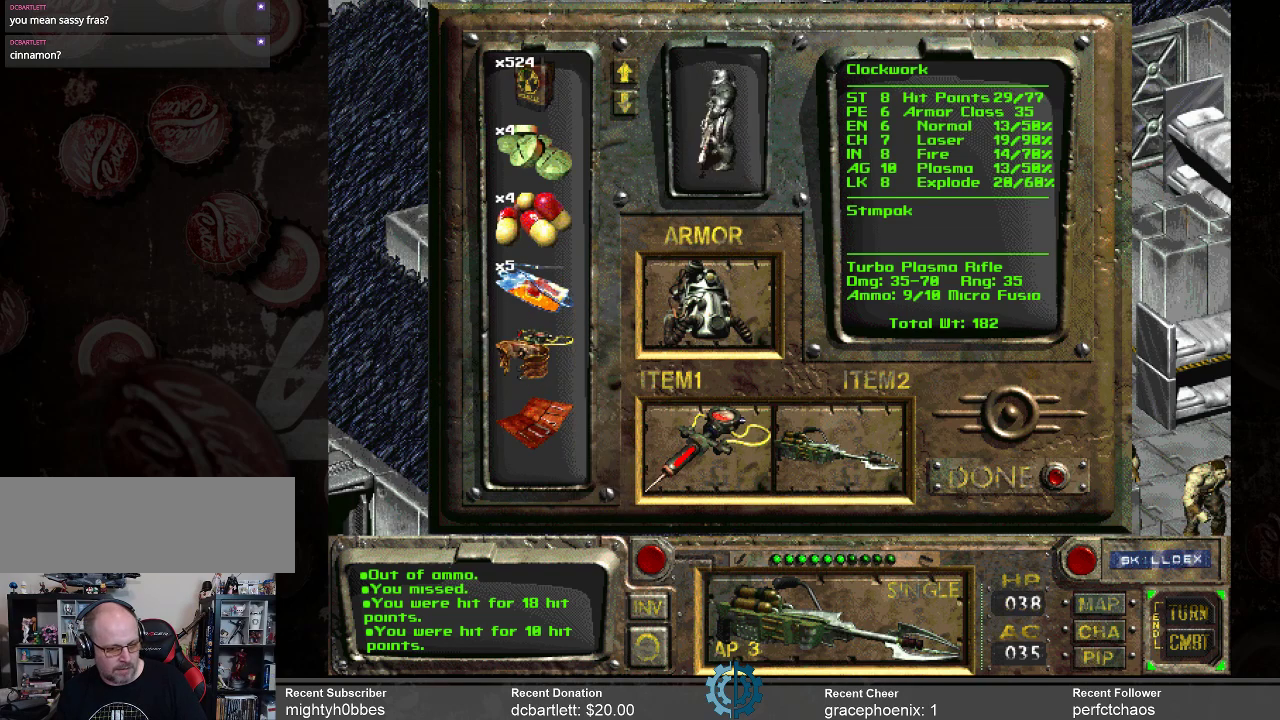
{"keys": [], "mouse": [], "events": []}
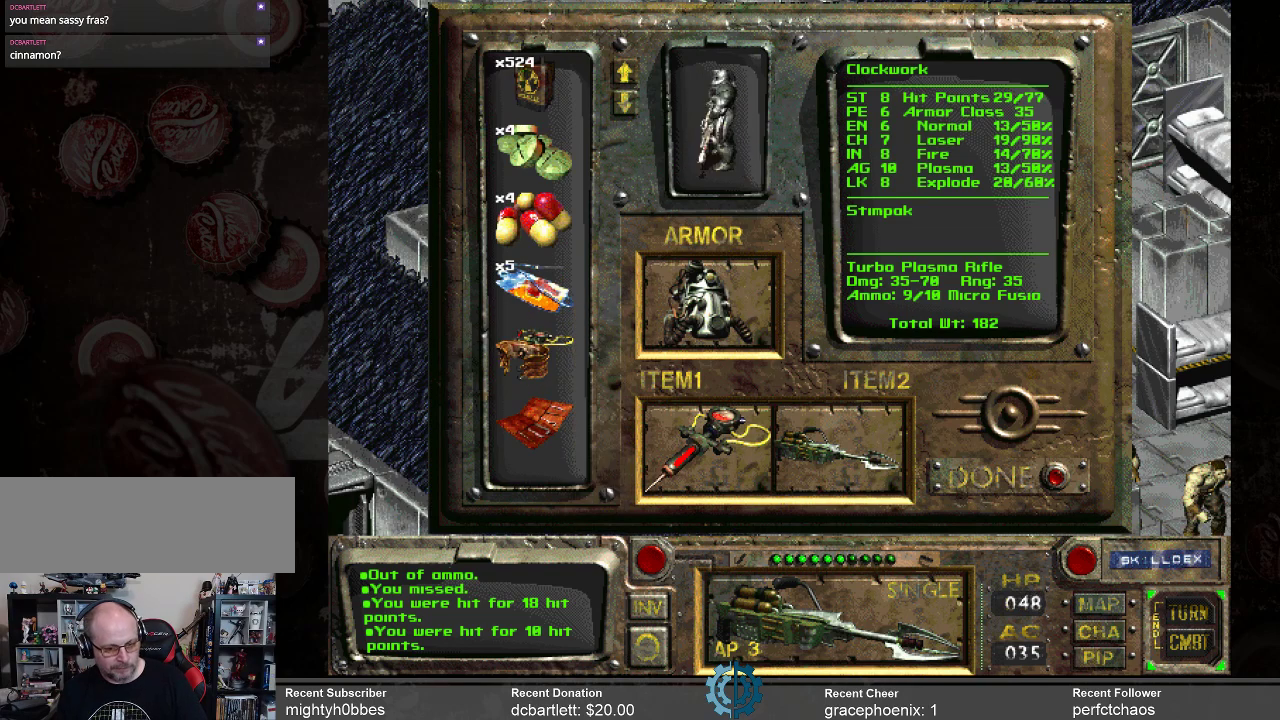
{"keys": [], "mouse": [], "events": []}
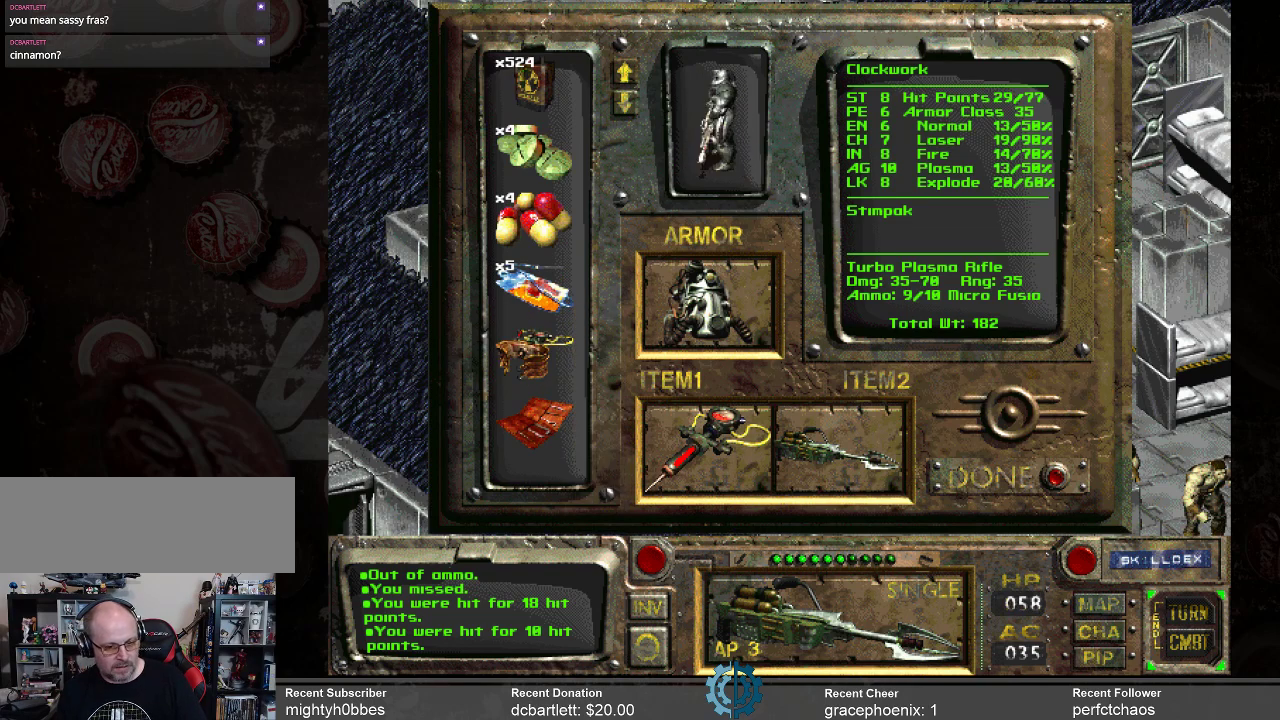
{"keys": [], "mouse": [], "events": []}